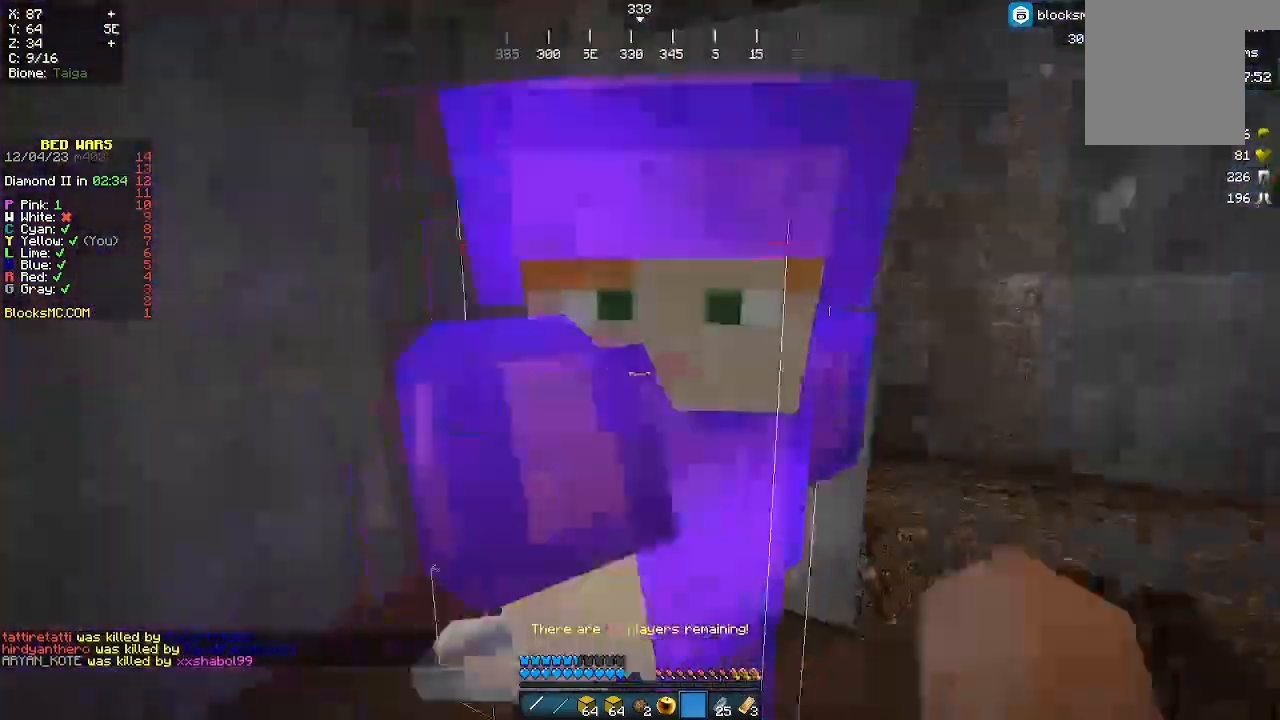
Gameplay with keyboard and mouse; each line is a JSON object with the keys and mouse buttons held at the frame after it. "events" lists presses ("down") and releases ("up") of "a", "d", "s", "w", "mouse_left" and "mouse_right" between this image and that frame as [ms after this image, input, new state], when the widget could be followed in between. "mouse_left", "mouse_right" = the "left", "right" buttons of the "mouse" list. No other keys are recorded. Fast repeated clicks can show as one long hold. Mouse movement is not recorded.
{"keys": [], "mouse": [], "events": [[467, "mouse_left", "up"]]}
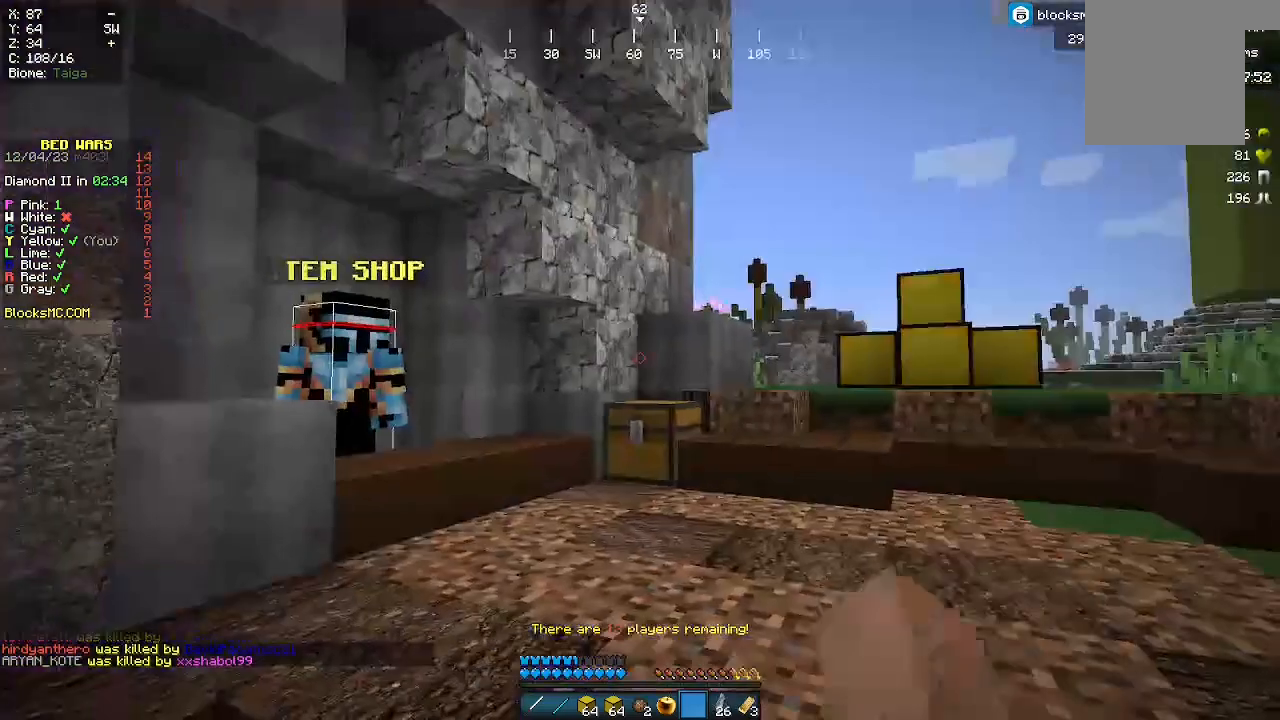
{"keys": [], "mouse": [], "events": []}
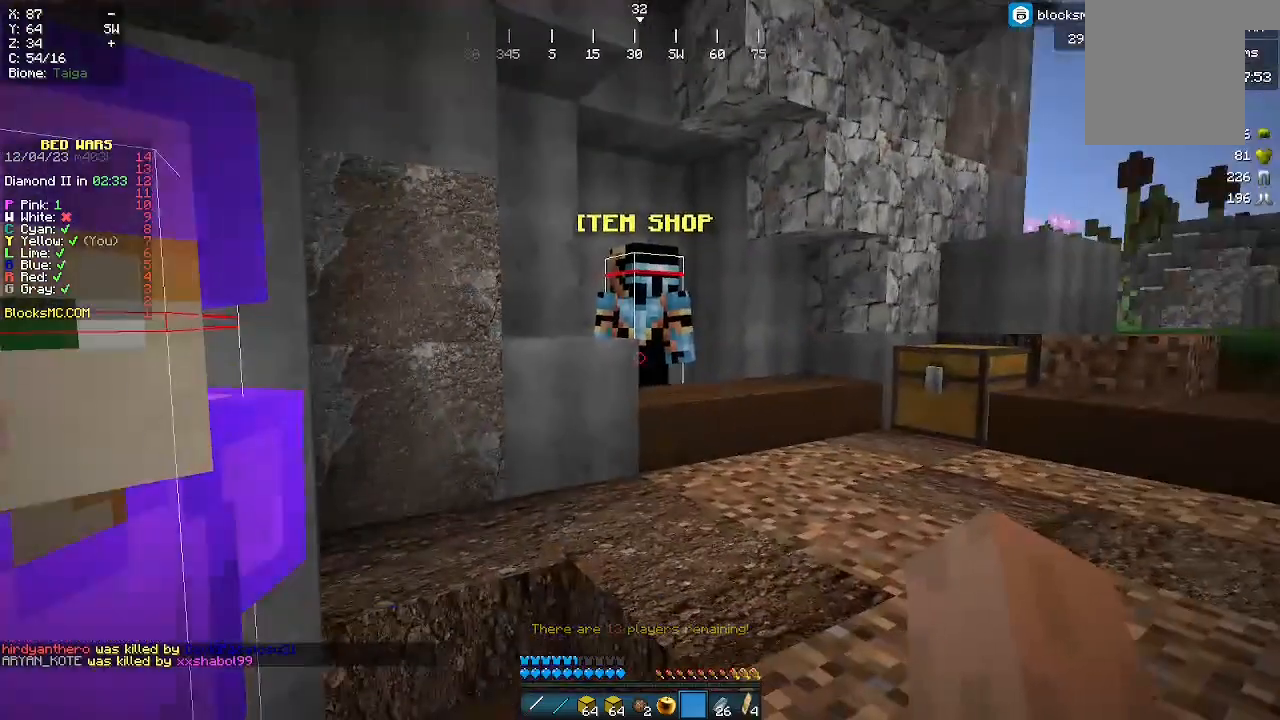
{"keys": ["s"], "mouse": [], "events": [[500, "s", "down"]]}
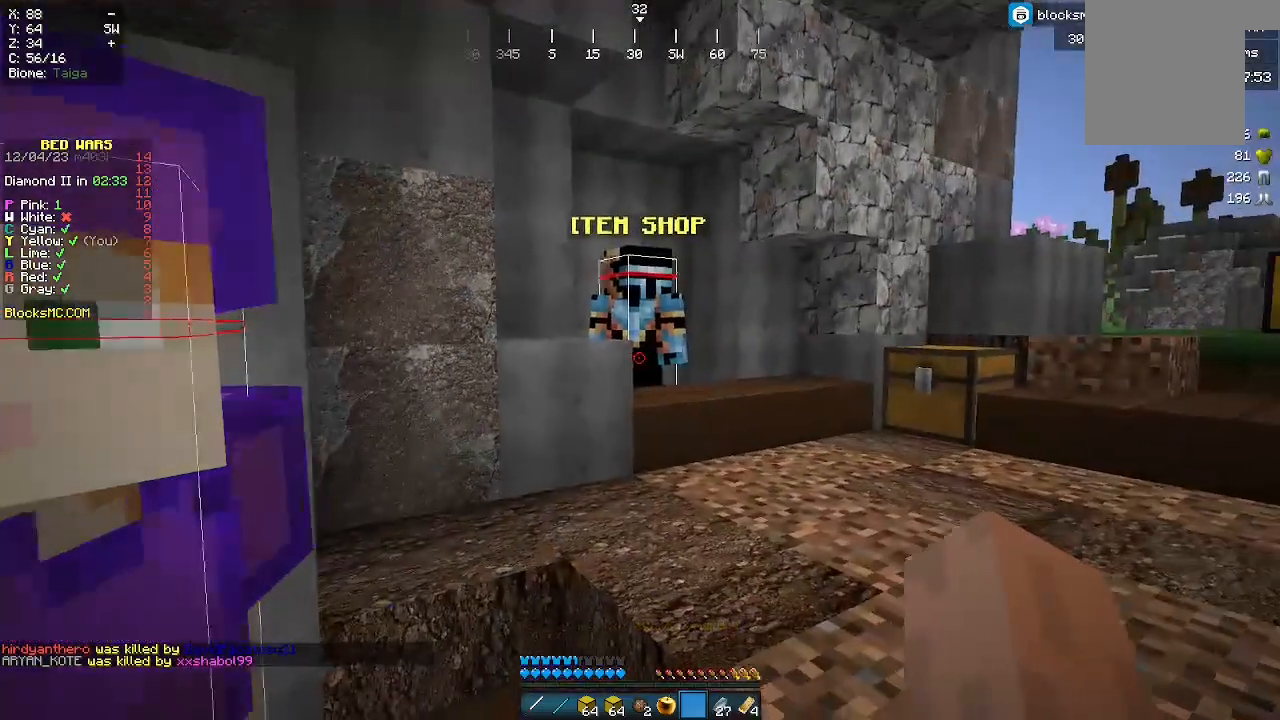
{"keys": [], "mouse": [], "events": [[400, "s", "up"]]}
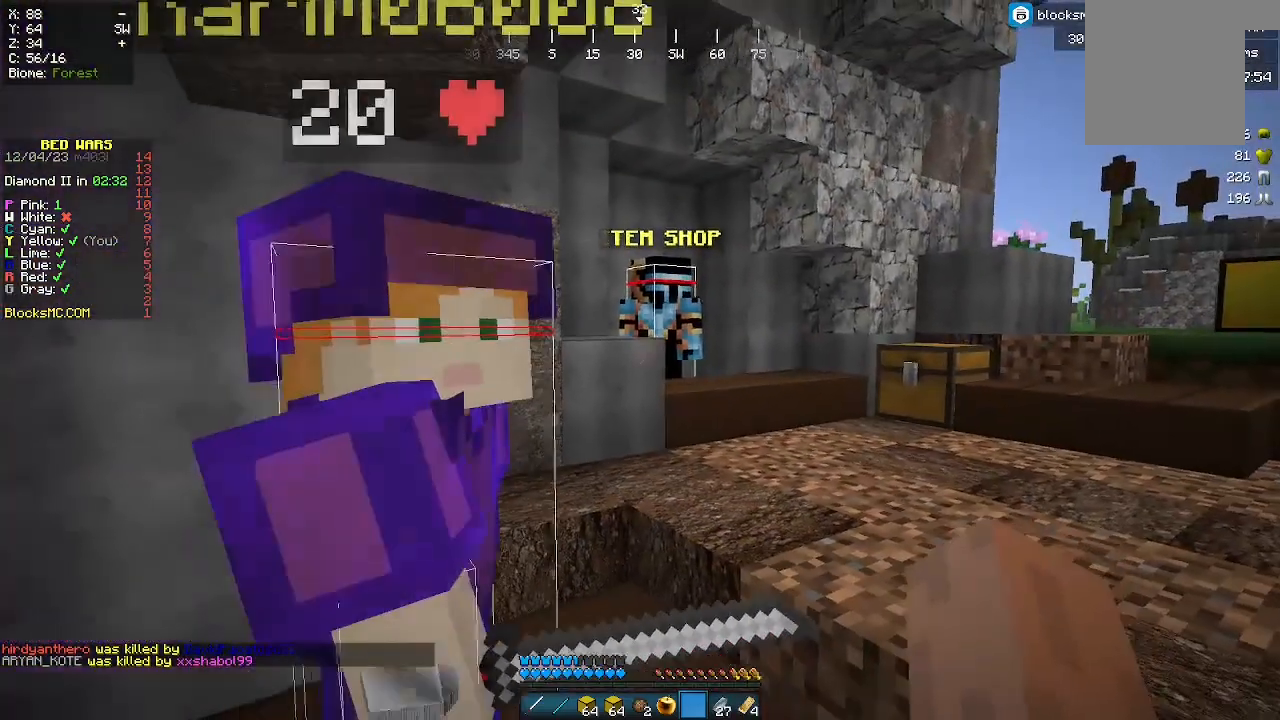
{"keys": [], "mouse": [], "events": [[200, "w", "down"], [300, "w", "up"], [333, "d", "down"], [467, "d", "up"]]}